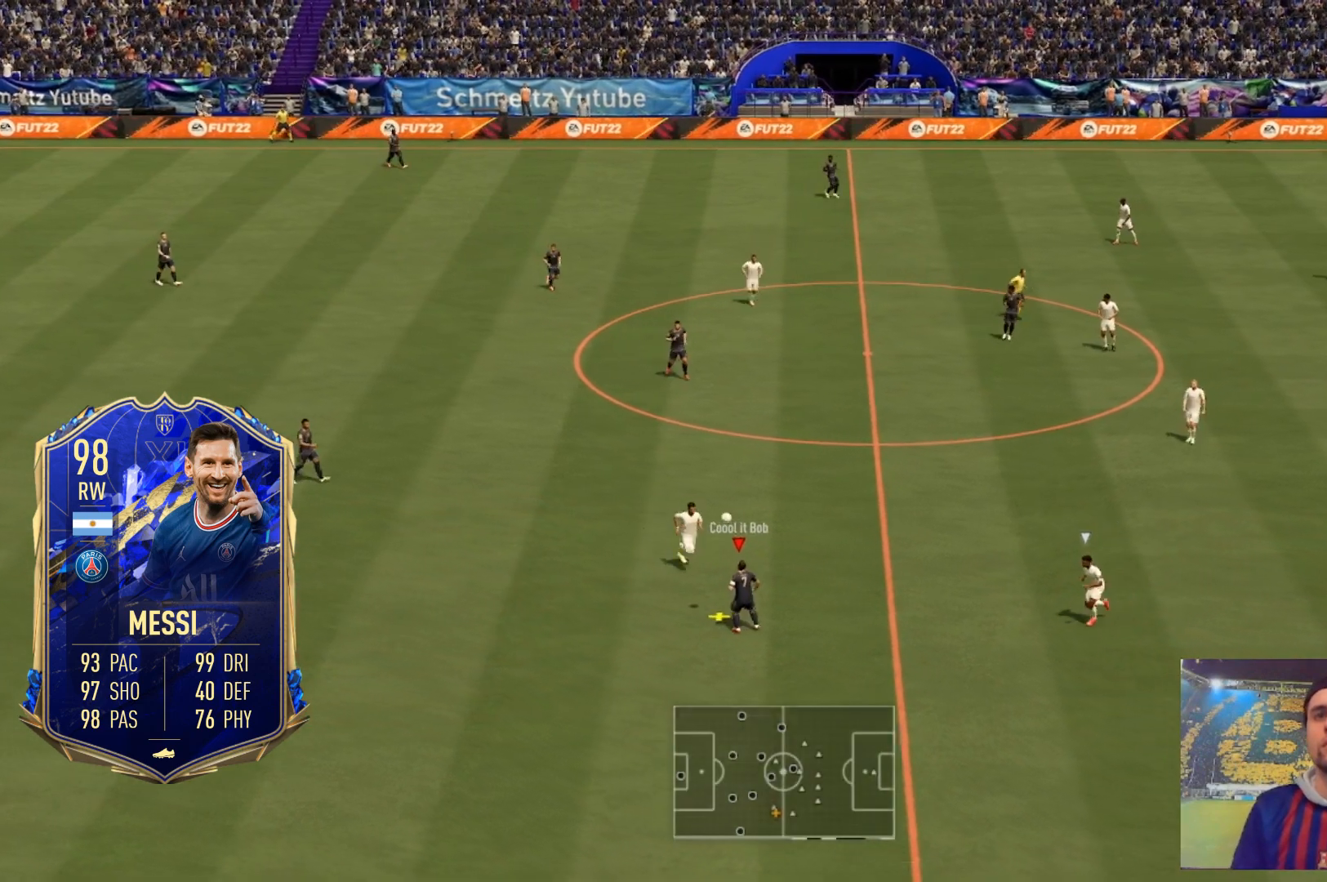
Gameplay with a controller (Xbox layout); each line is a JSON object with the inputs held at the frame after it. "events" lists button and stick changes between this image and that frame as [ms after this image, input, new state], when the widget could be followed in between. Not read: L3 R3.
{"buttons": [], "left_stick": "down-right", "right_stick": "right", "events": [[267, "right_stick", "right"], [433, "left_stick", "down-right"]]}
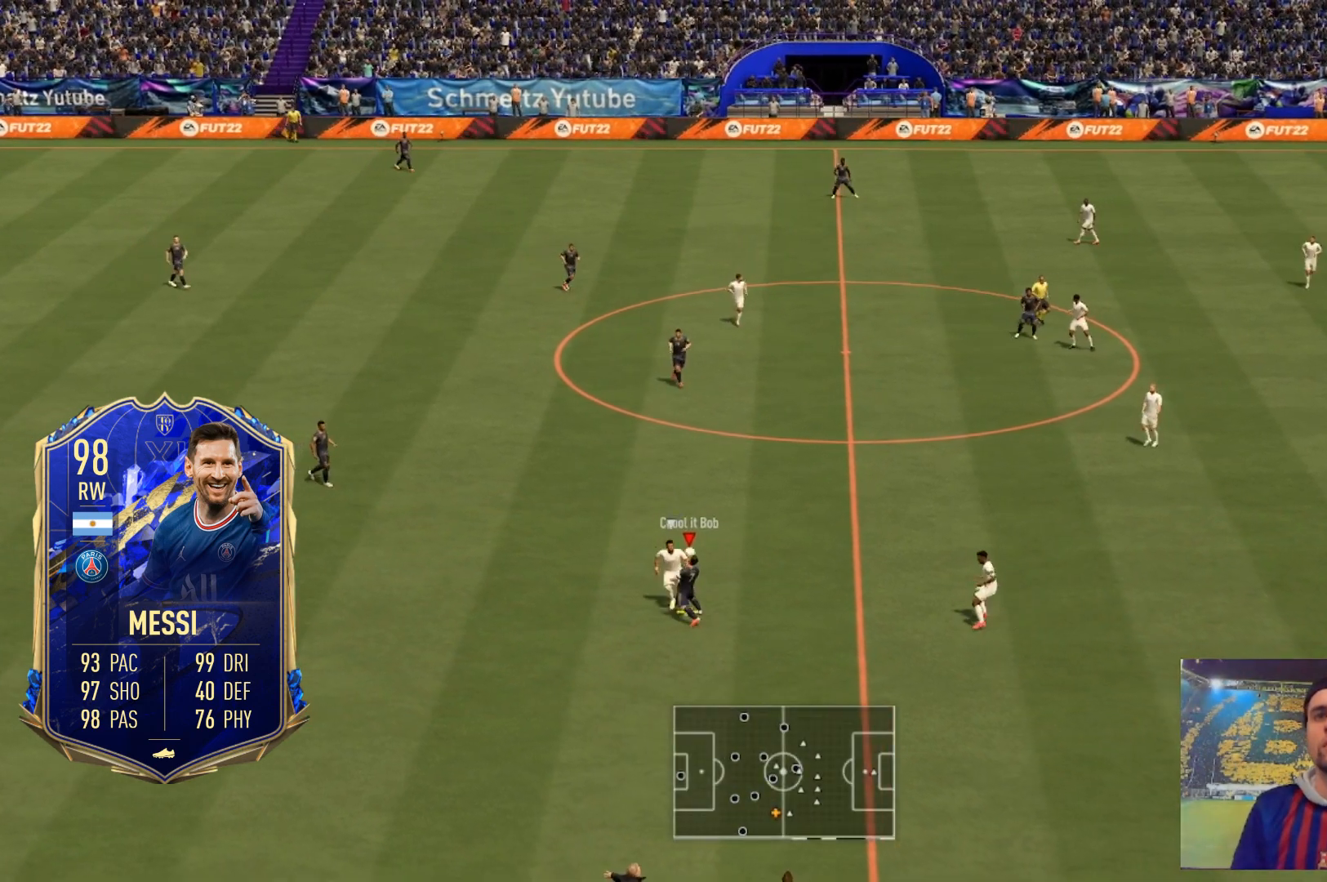
{"buttons": [], "left_stick": "down-right", "right_stick": "center", "events": [[367, "right_stick", "center"]]}
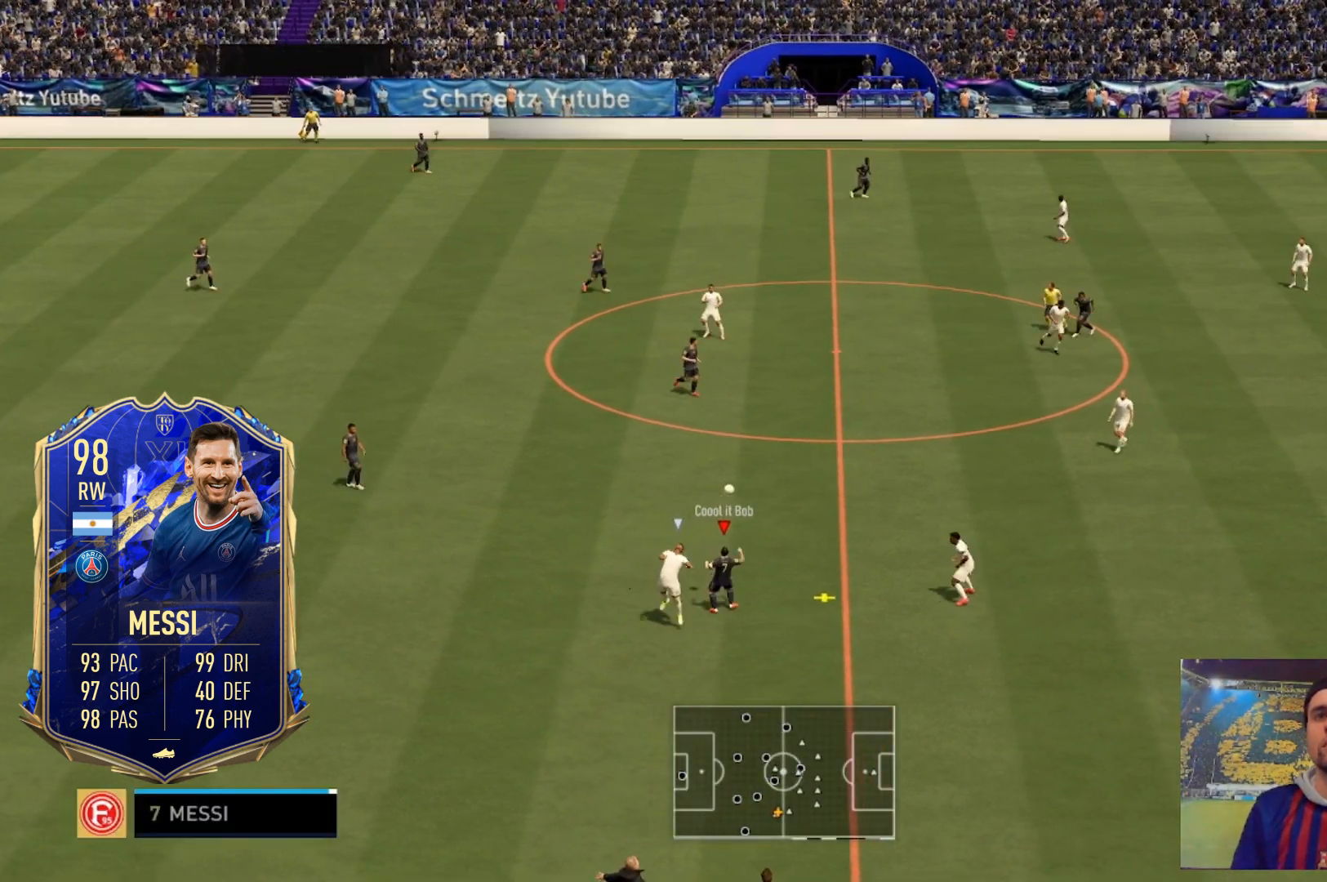
{"buttons": [], "left_stick": "down-right", "right_stick": "down-right", "events": [[200, "left_stick", "right"], [333, "right_stick", "right"], [400, "left_stick", "down-right"], [433, "right_stick", "down-right"]]}
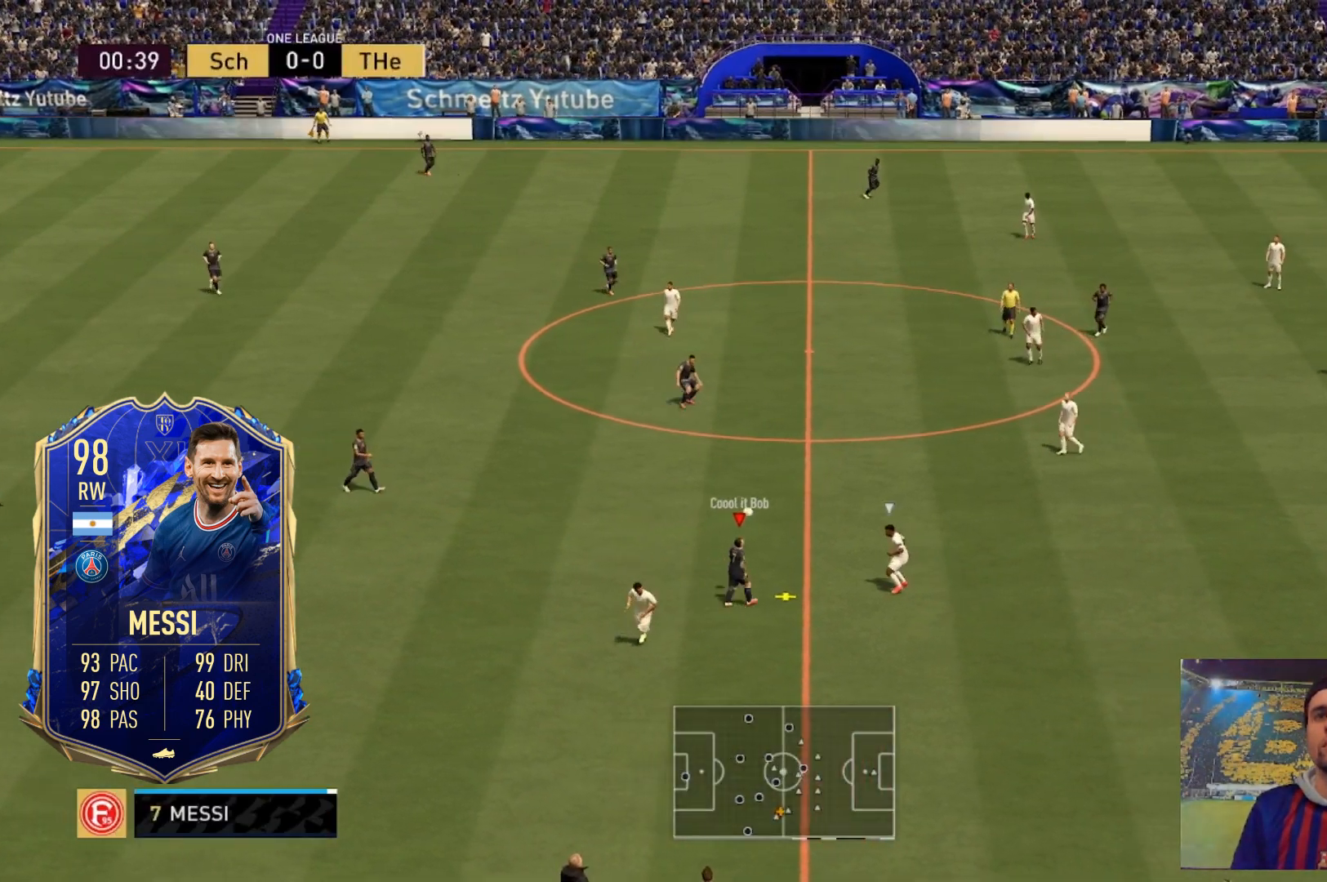
{"buttons": [], "left_stick": "down-right", "right_stick": "down-right", "events": []}
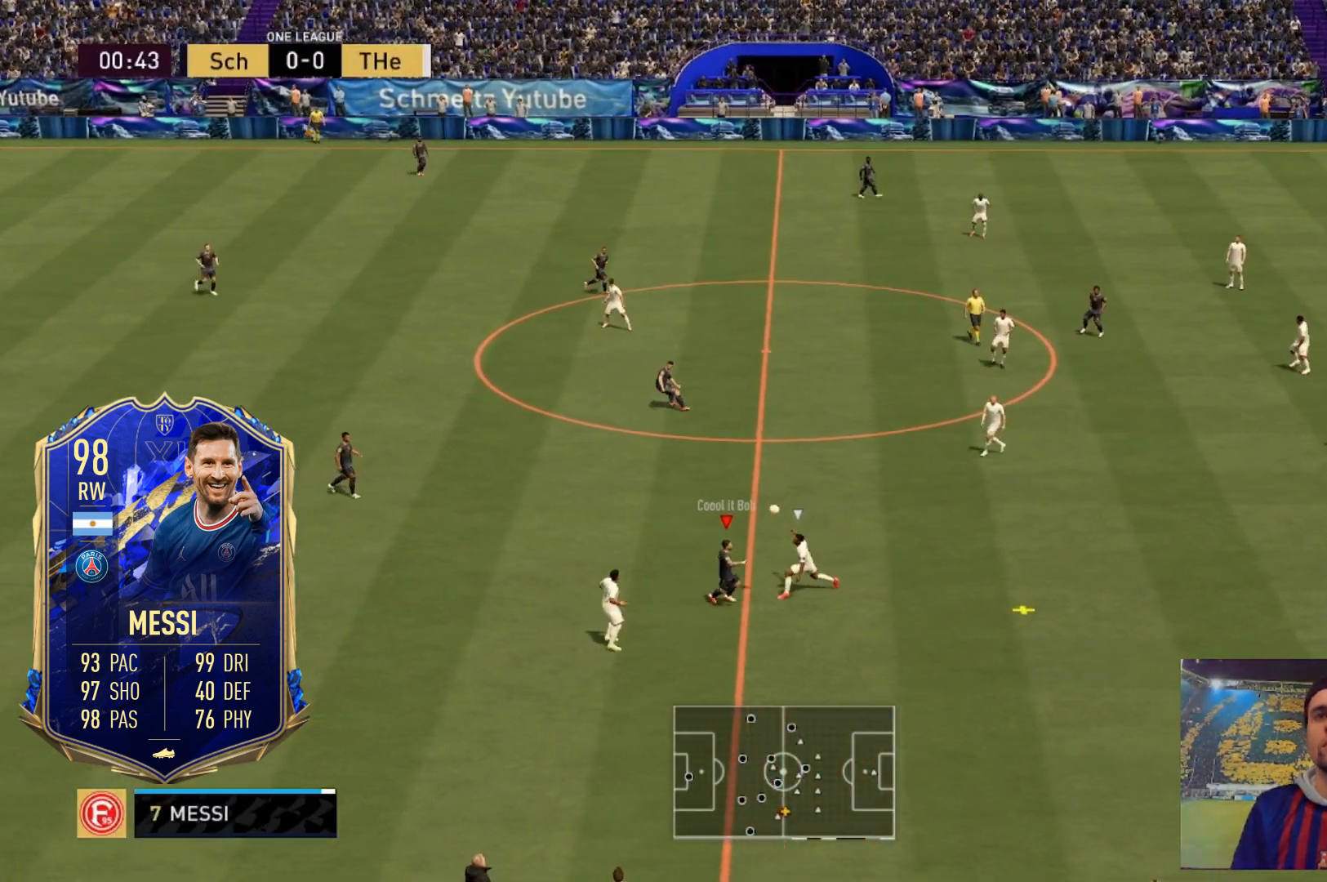
{"buttons": ["R2"], "left_stick": "right", "right_stick": "center", "events": [[67, "right_stick", "center"], [301, "R2", "down"], [434, "left_stick", "right"]]}
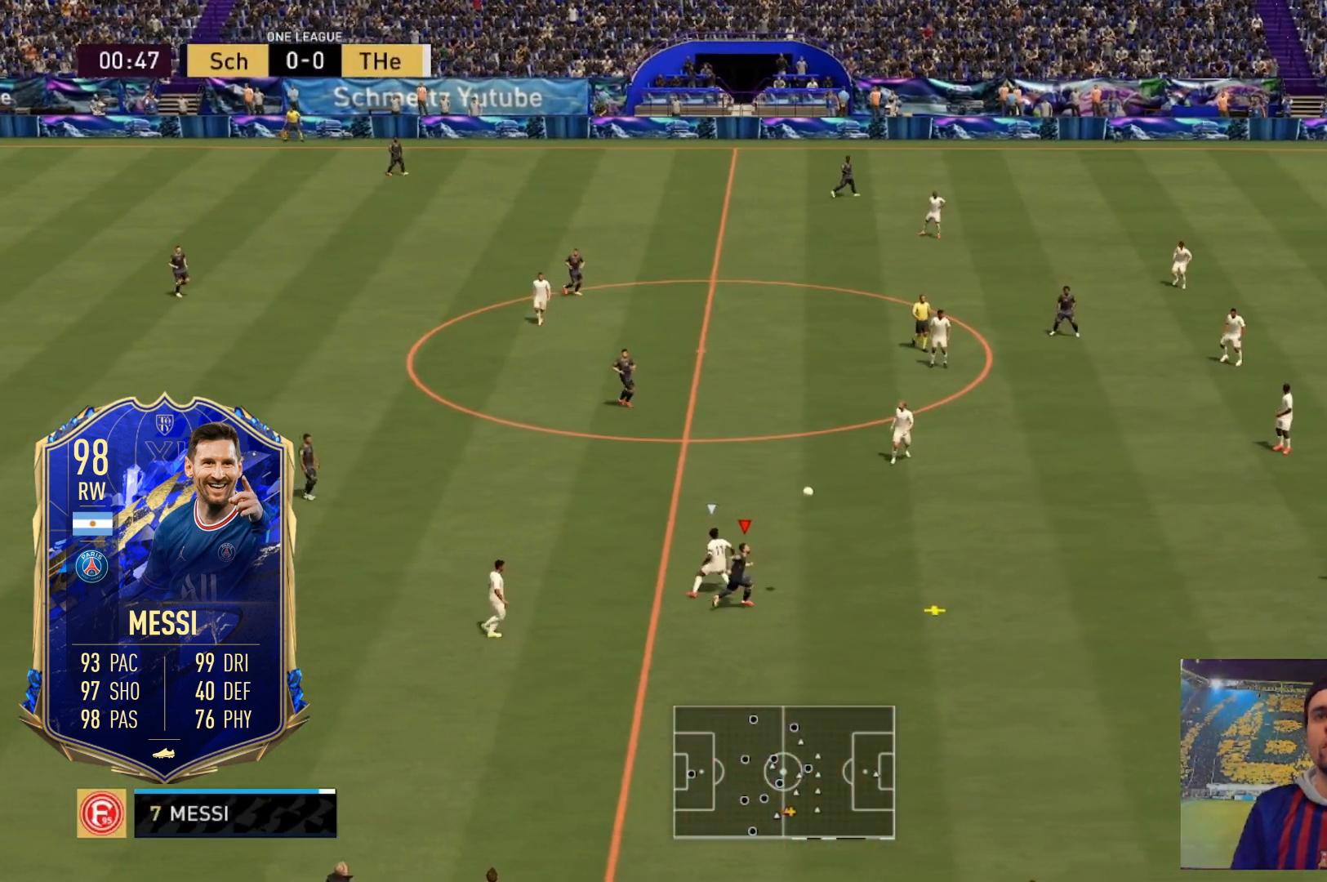
{"buttons": [], "left_stick": "up-right", "right_stick": "up", "events": [[200, "right_stick", "up"], [333, "left_stick", "up-right"], [367, "R2", "up"]]}
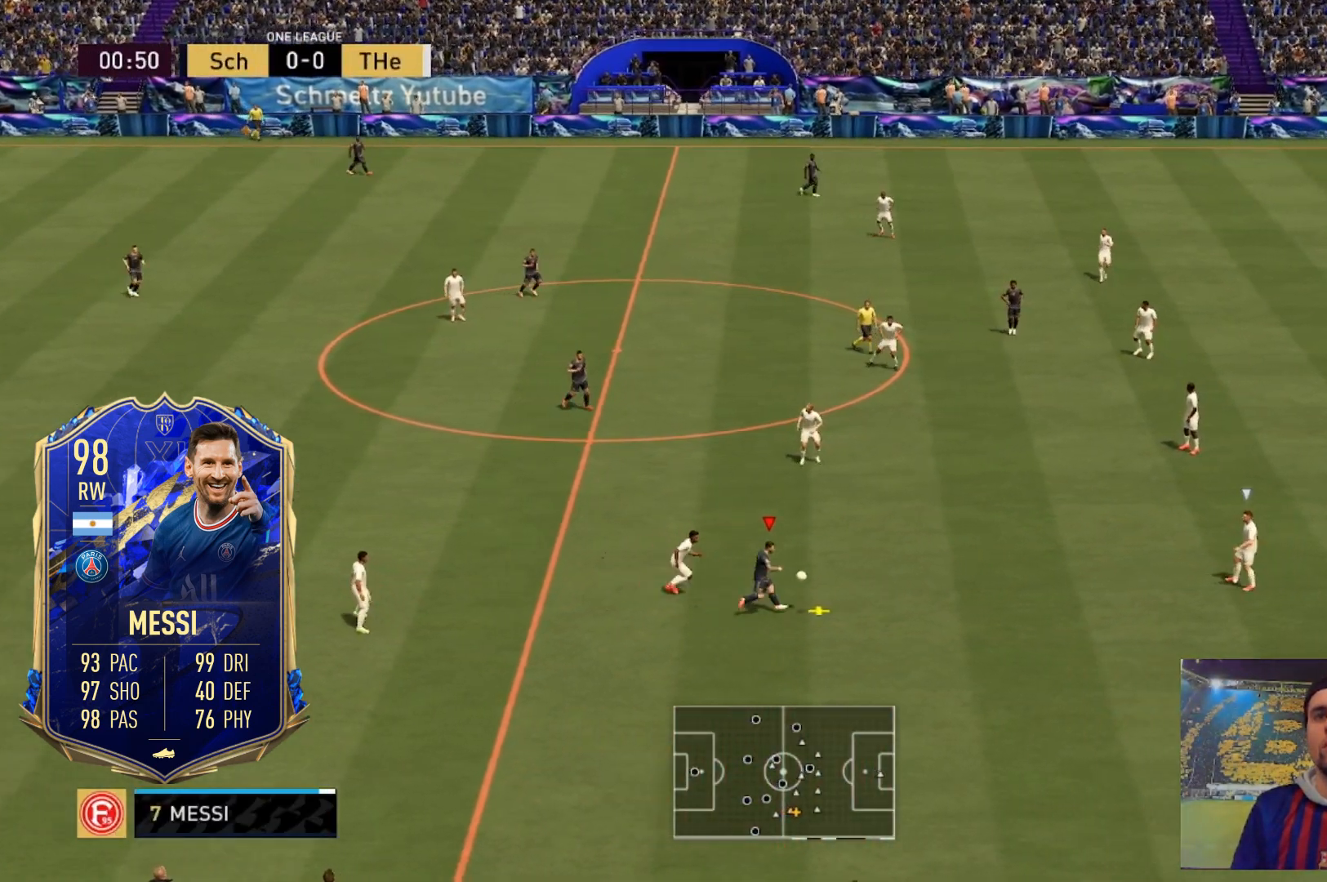
{"buttons": ["A", "X"], "left_stick": "right", "right_stick": "up", "events": [[334, "left_stick", "right"], [367, "X", "down"], [401, "A", "down"]]}
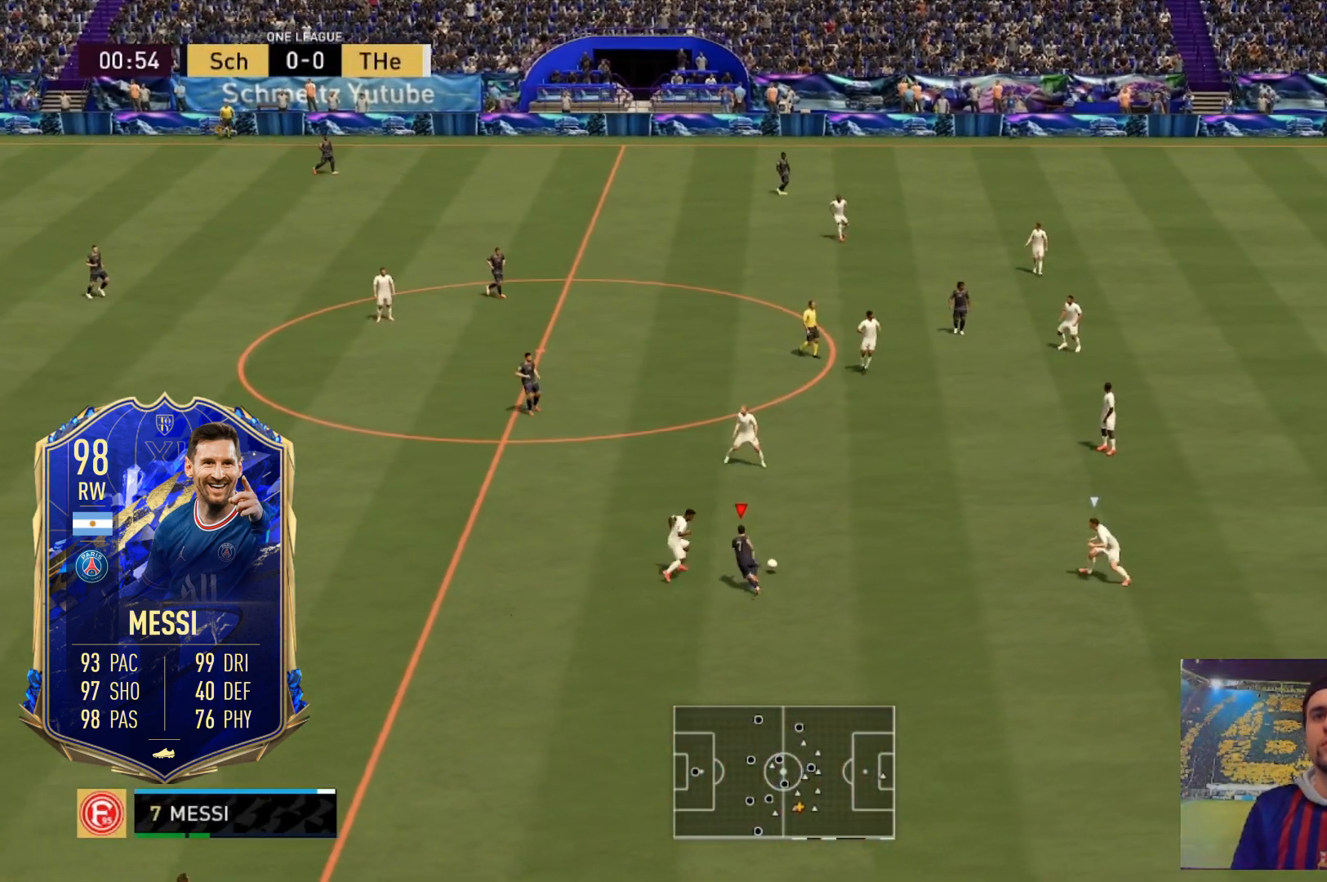
{"buttons": [], "left_stick": "right", "right_stick": "up", "events": [[67, "X", "up"], [167, "A", "up"]]}
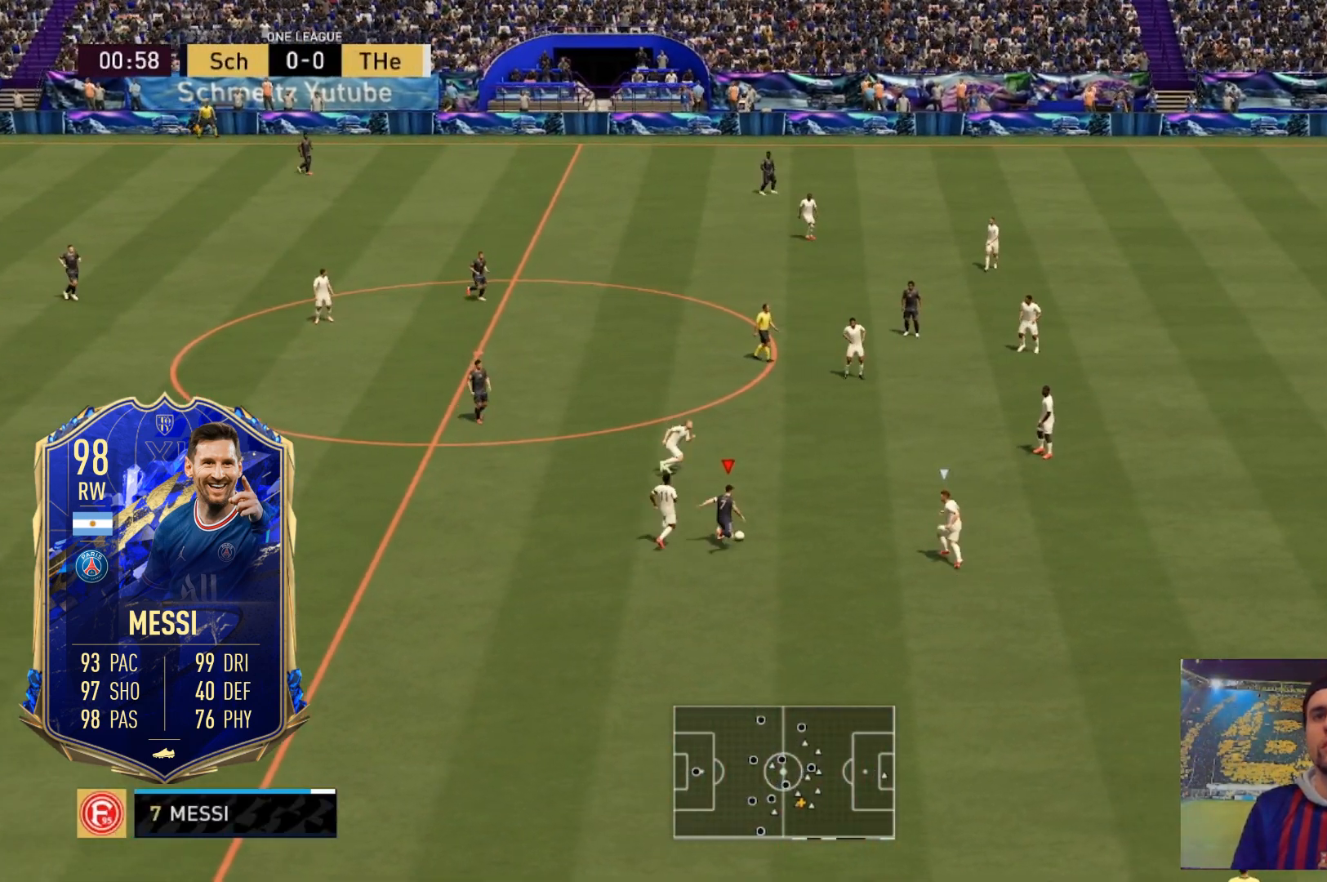
{"buttons": [], "left_stick": "down-right", "right_stick": "up", "events": [[67, "left_stick", "up-right"], [501, "left_stick", "down-right"]]}
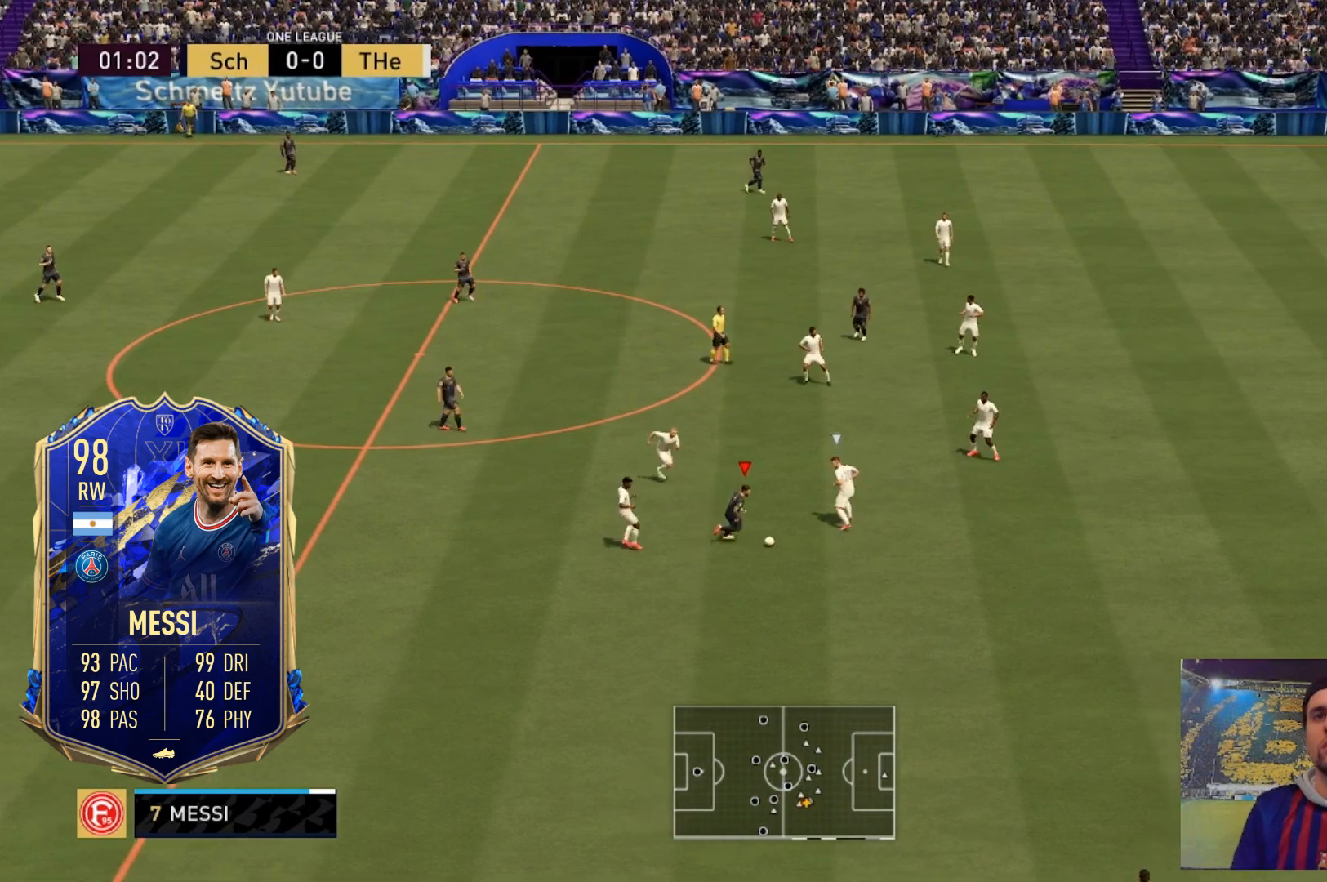
{"buttons": ["R2"], "left_stick": "down-right", "right_stick": "up", "events": [[100, "R2", "down"]]}
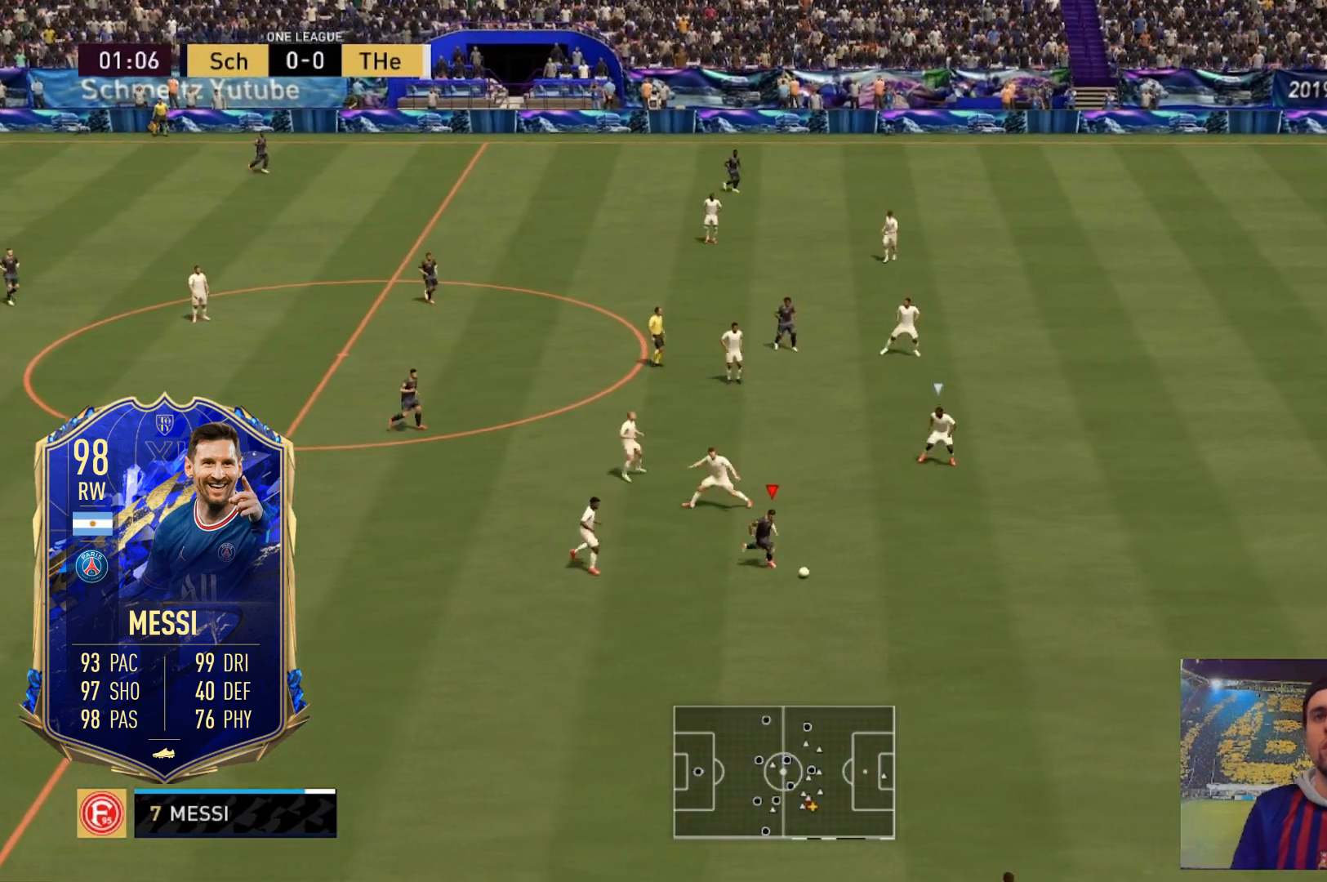
{"buttons": ["R2"], "left_stick": "right", "right_stick": "up", "events": [[267, "left_stick", "right"]]}
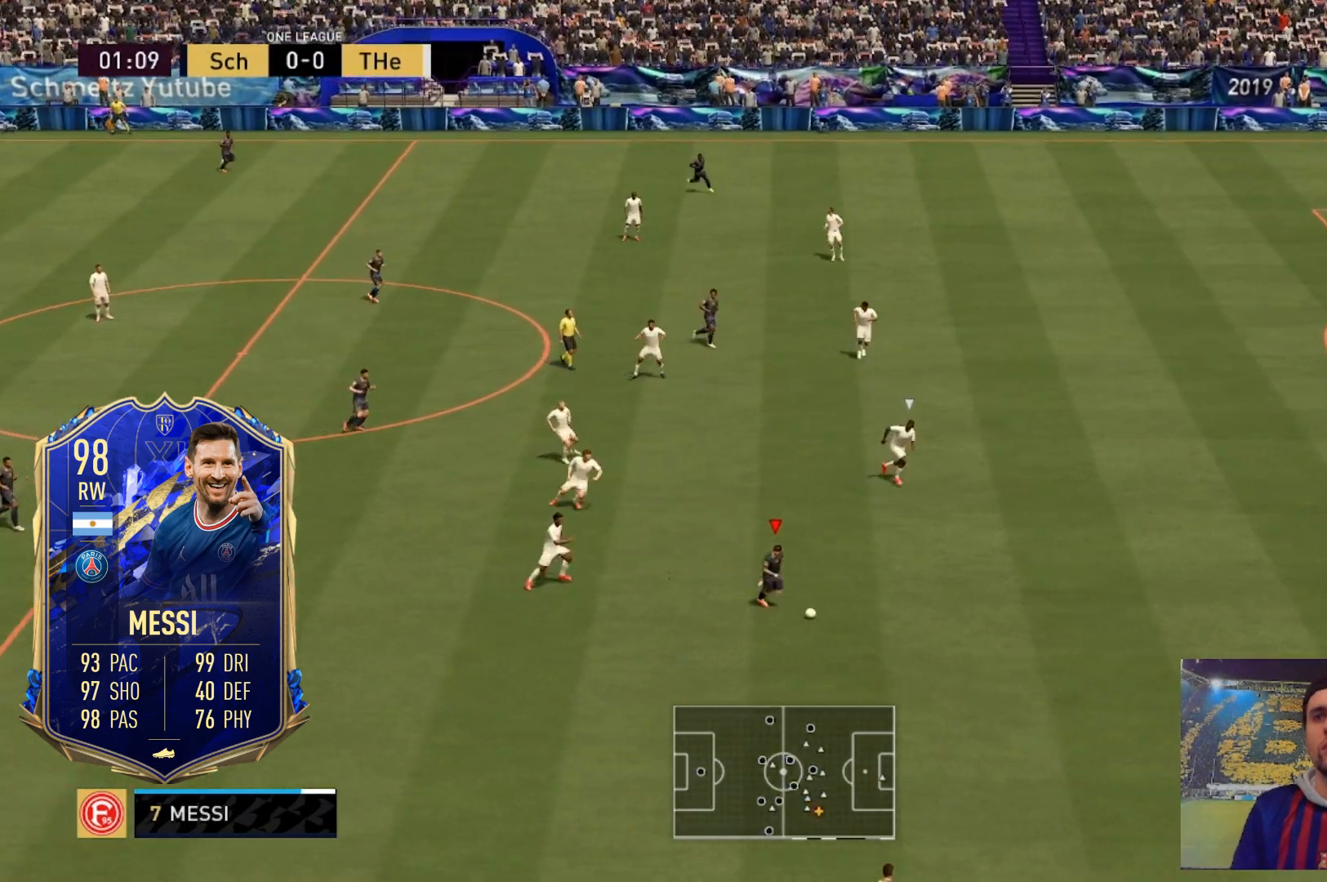
{"buttons": ["R2"], "left_stick": "right", "right_stick": "up", "events": []}
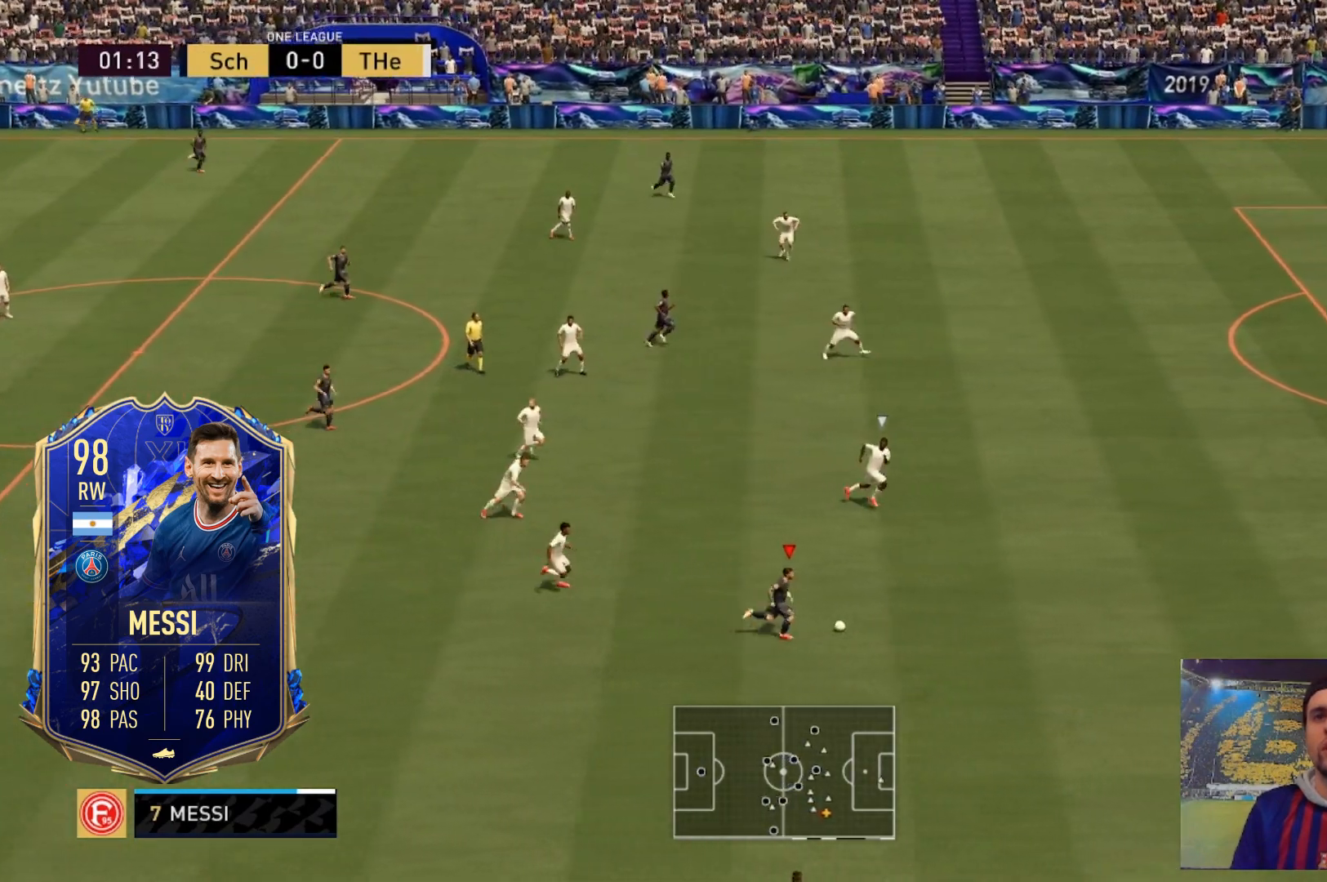
{"buttons": ["R2"], "left_stick": "right", "right_stick": "up", "events": []}
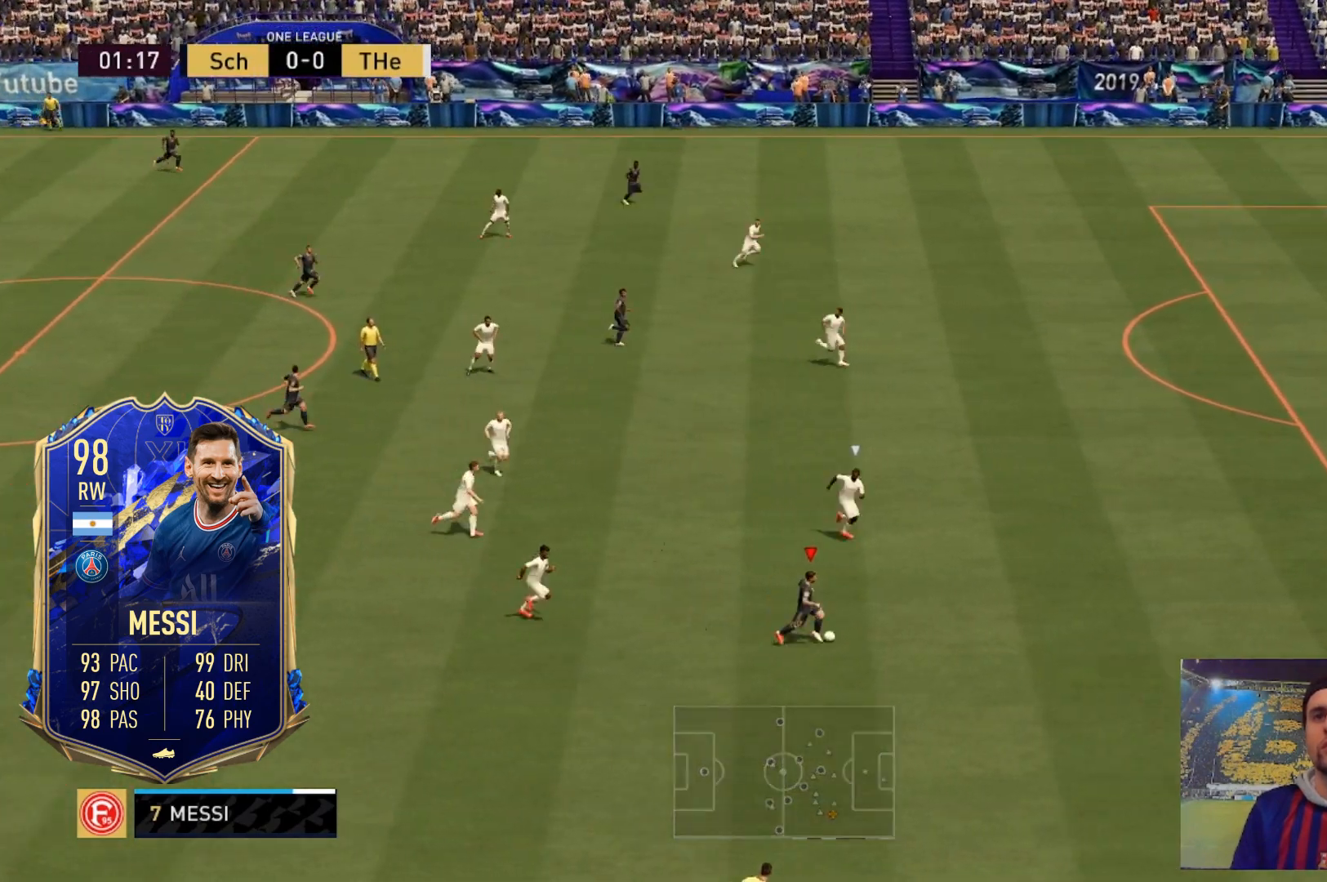
{"buttons": ["R2"], "left_stick": "right", "right_stick": "up", "events": []}
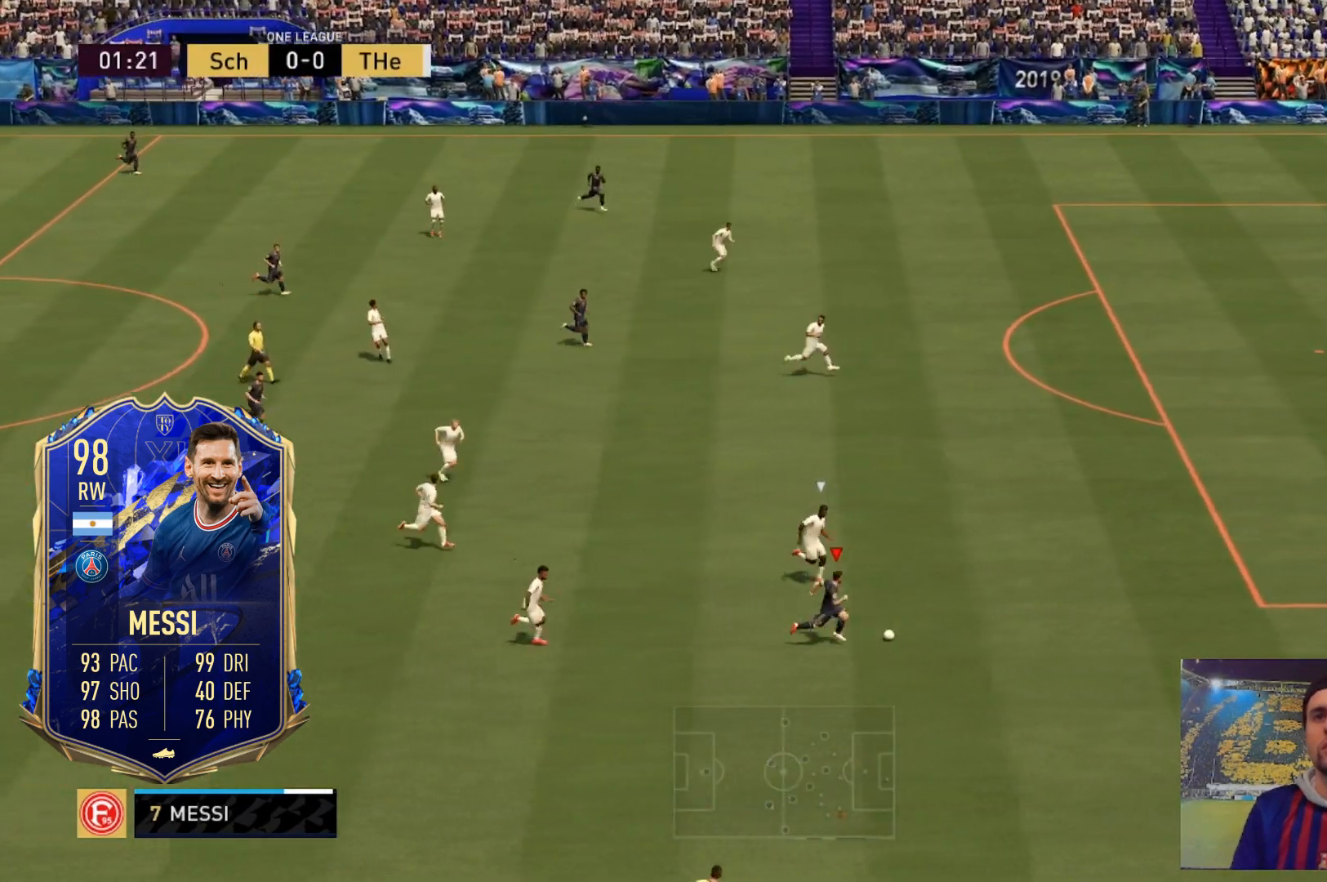
{"buttons": ["R2"], "left_stick": "up-right", "right_stick": "up", "events": [[201, "left_stick", "up-right"]]}
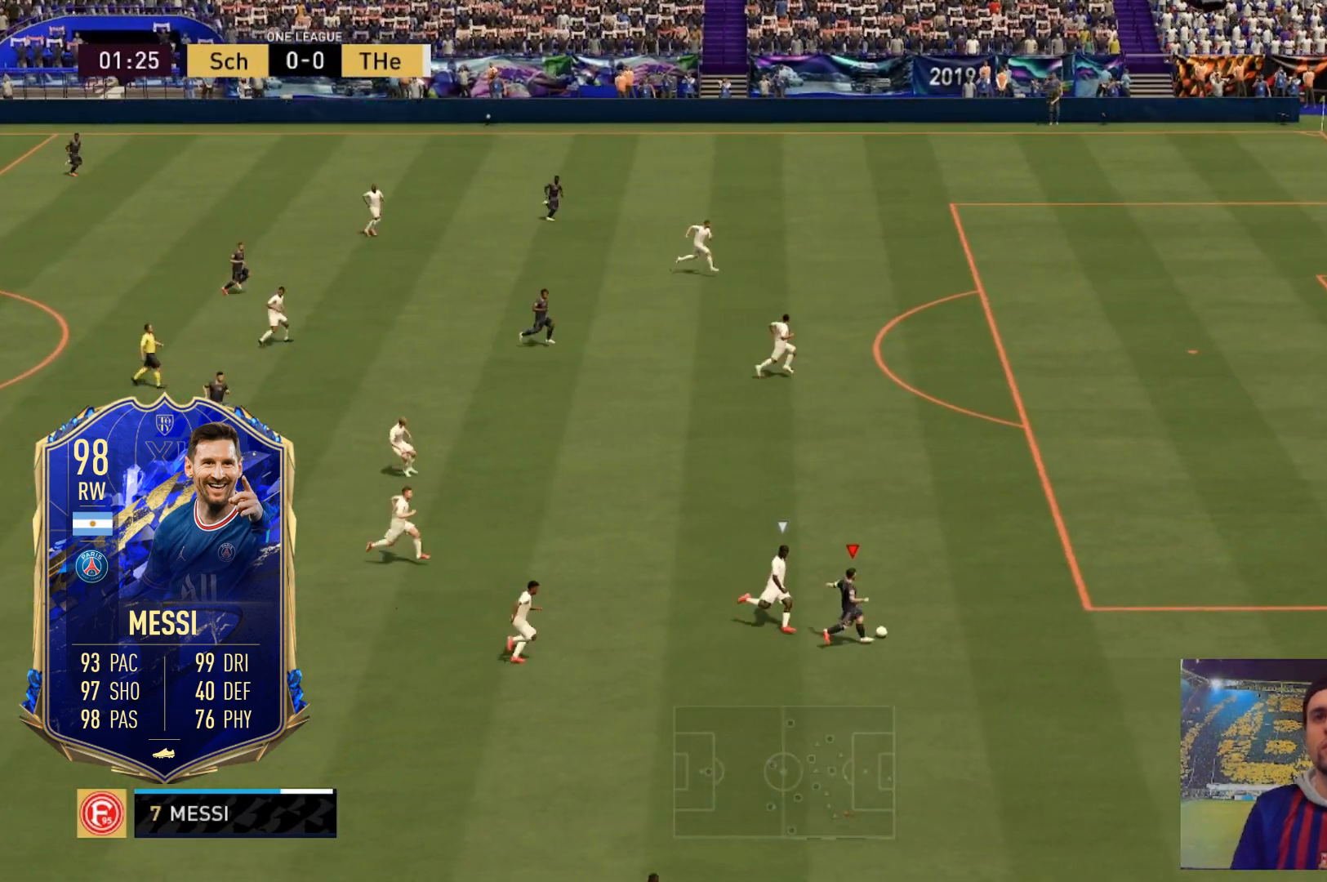
{"buttons": ["R2"], "left_stick": "up-right", "right_stick": "up", "events": []}
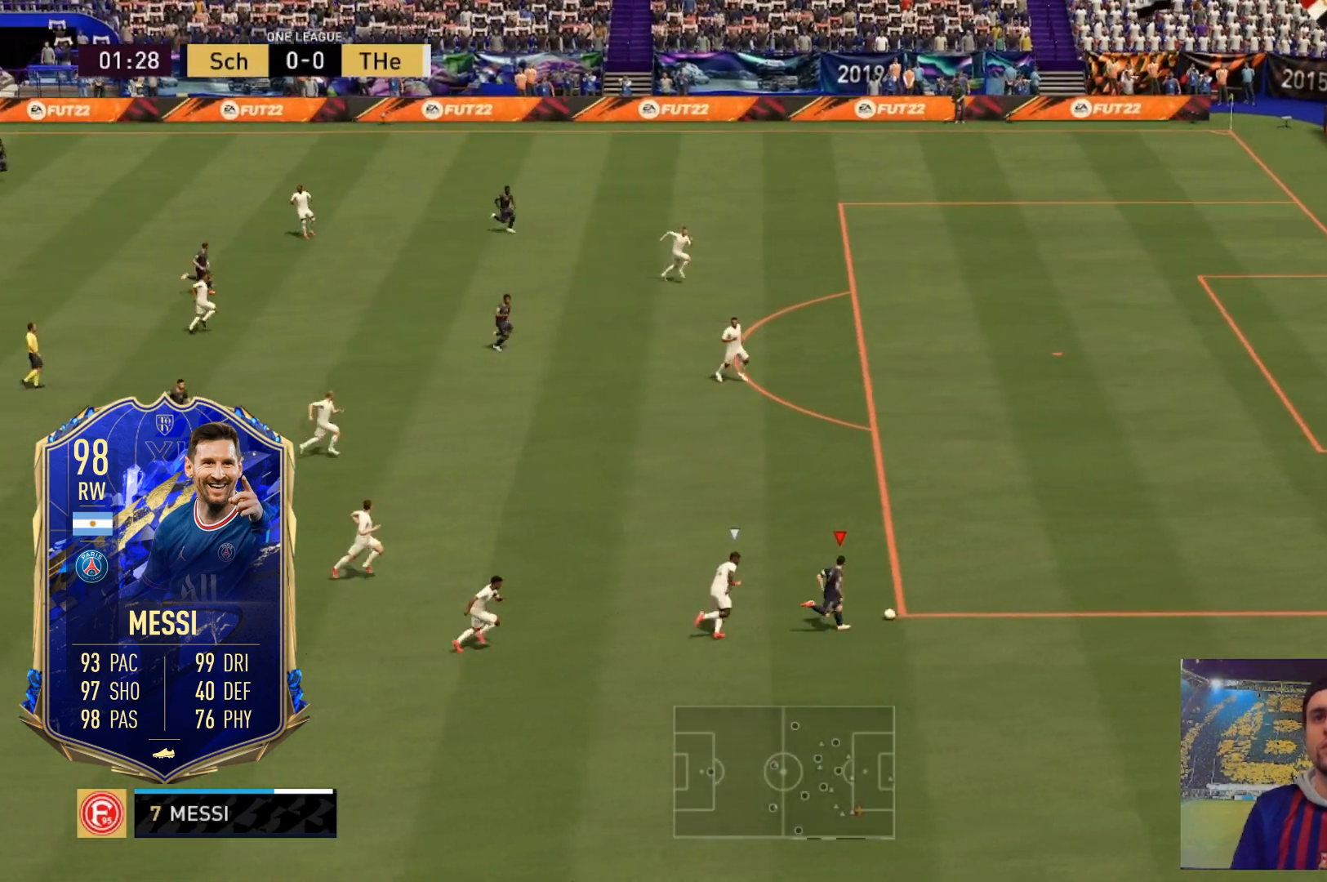
{"buttons": ["R2"], "left_stick": "up-right", "right_stick": "up", "events": []}
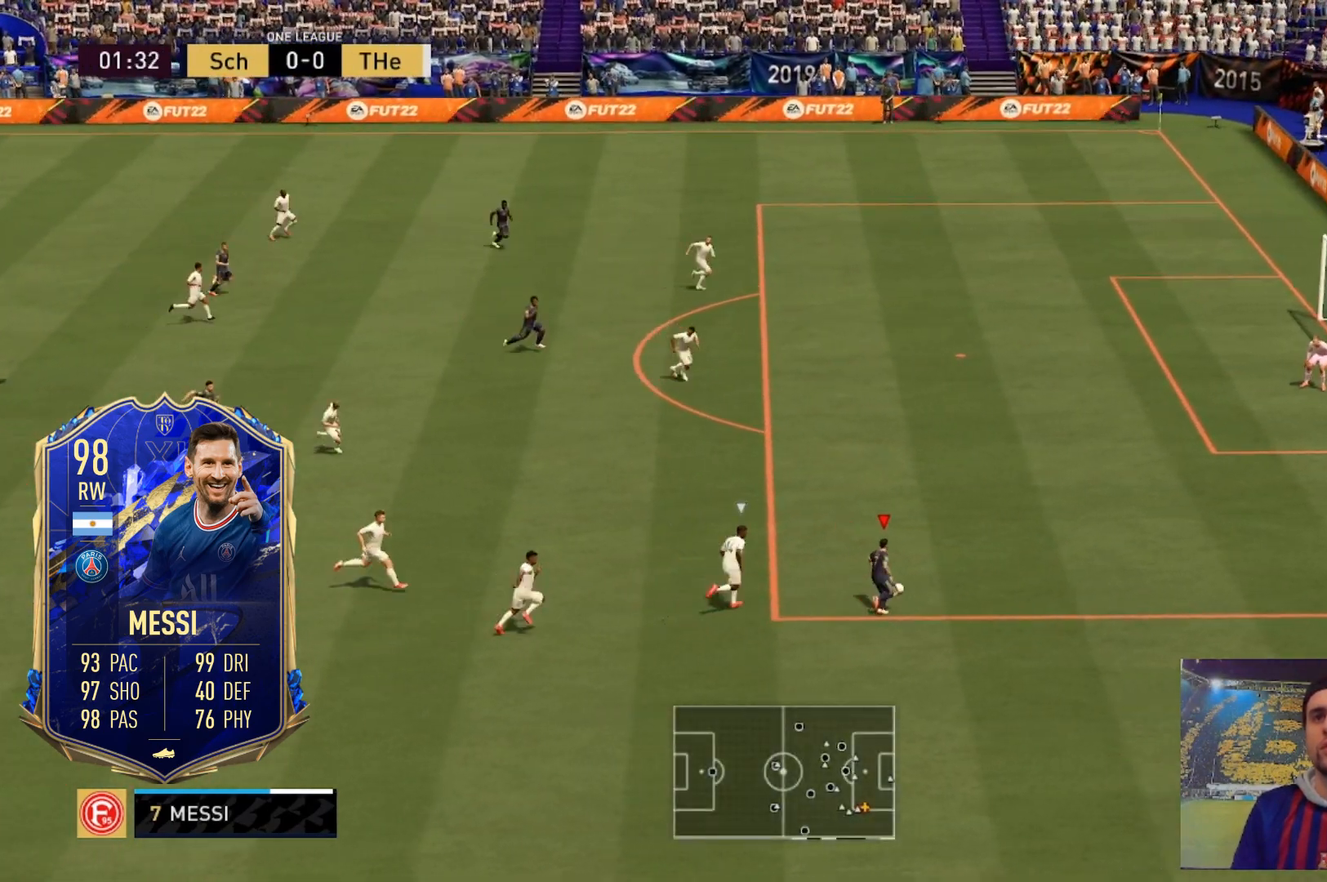
{"buttons": ["R2"], "left_stick": "up", "right_stick": "up", "events": [[400, "left_stick", "up"]]}
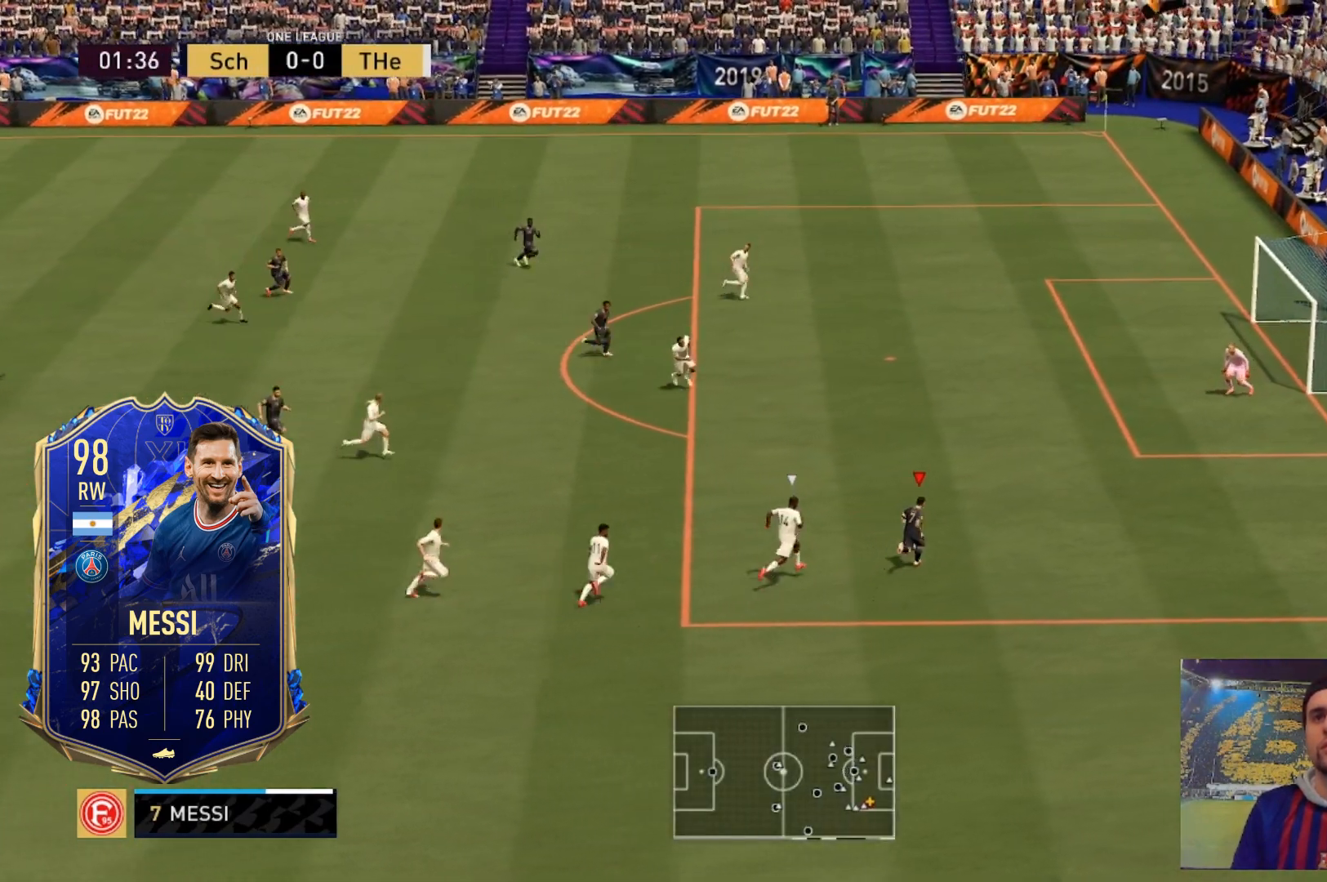
{"buttons": [], "left_stick": "up", "right_stick": "up", "events": [[334, "R2", "up"]]}
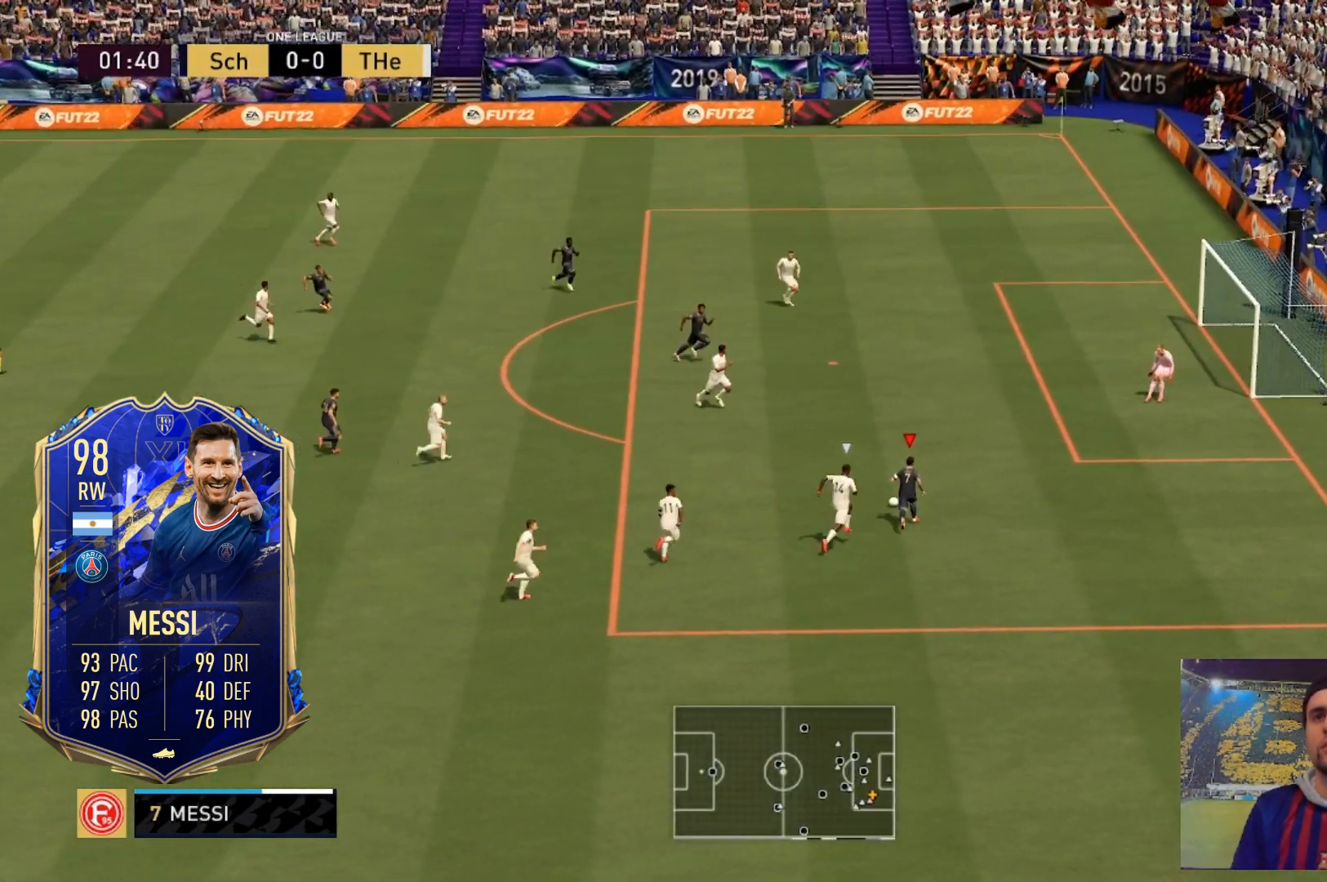
{"buttons": [], "left_stick": "right", "right_stick": "up", "events": [[167, "B", "down"], [167, "left_stick", "up-right"], [300, "left_stick", "right"], [400, "B", "up"]]}
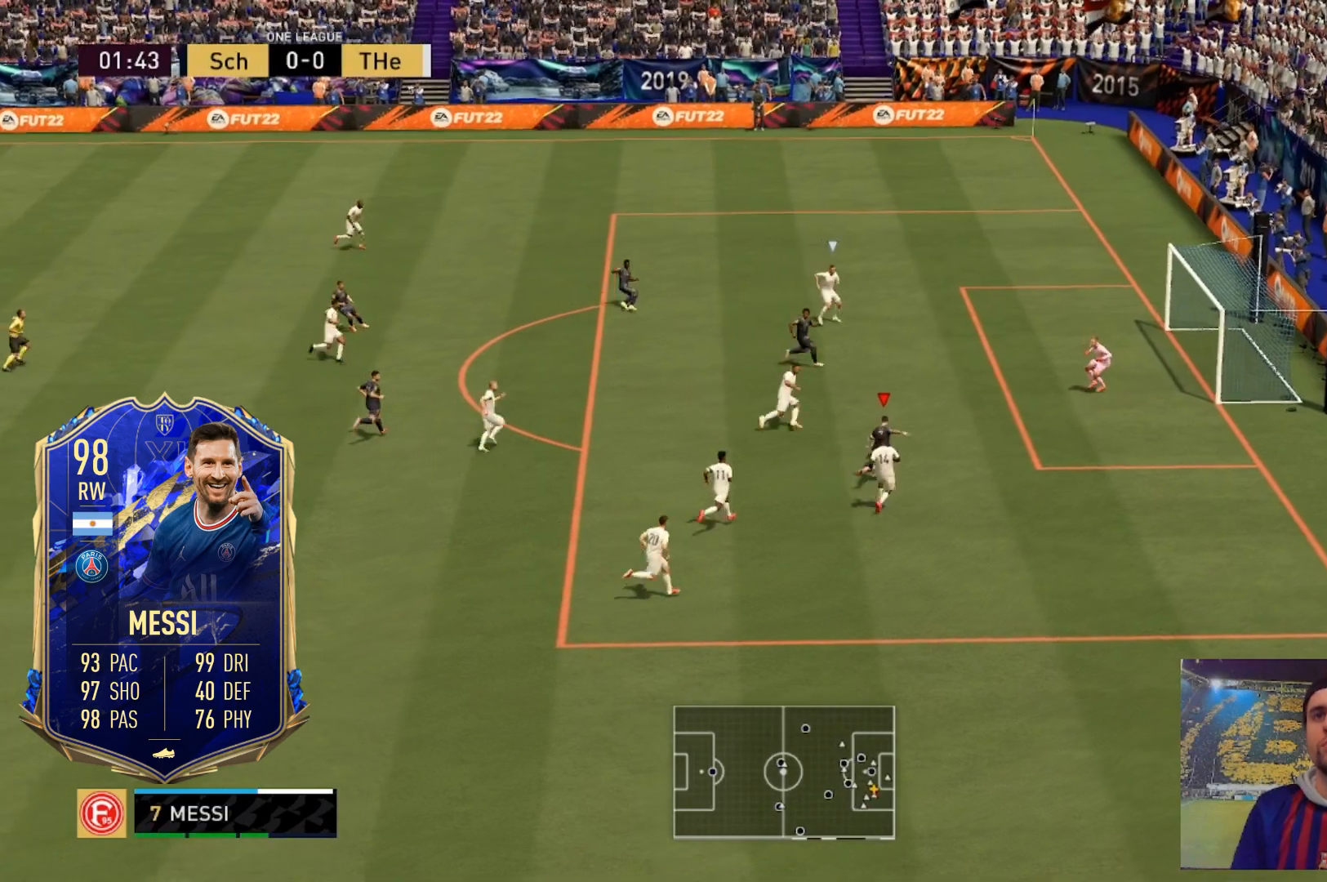
{"buttons": [], "left_stick": "right", "right_stick": "up", "events": [[67, "B", "down"], [434, "B", "up"]]}
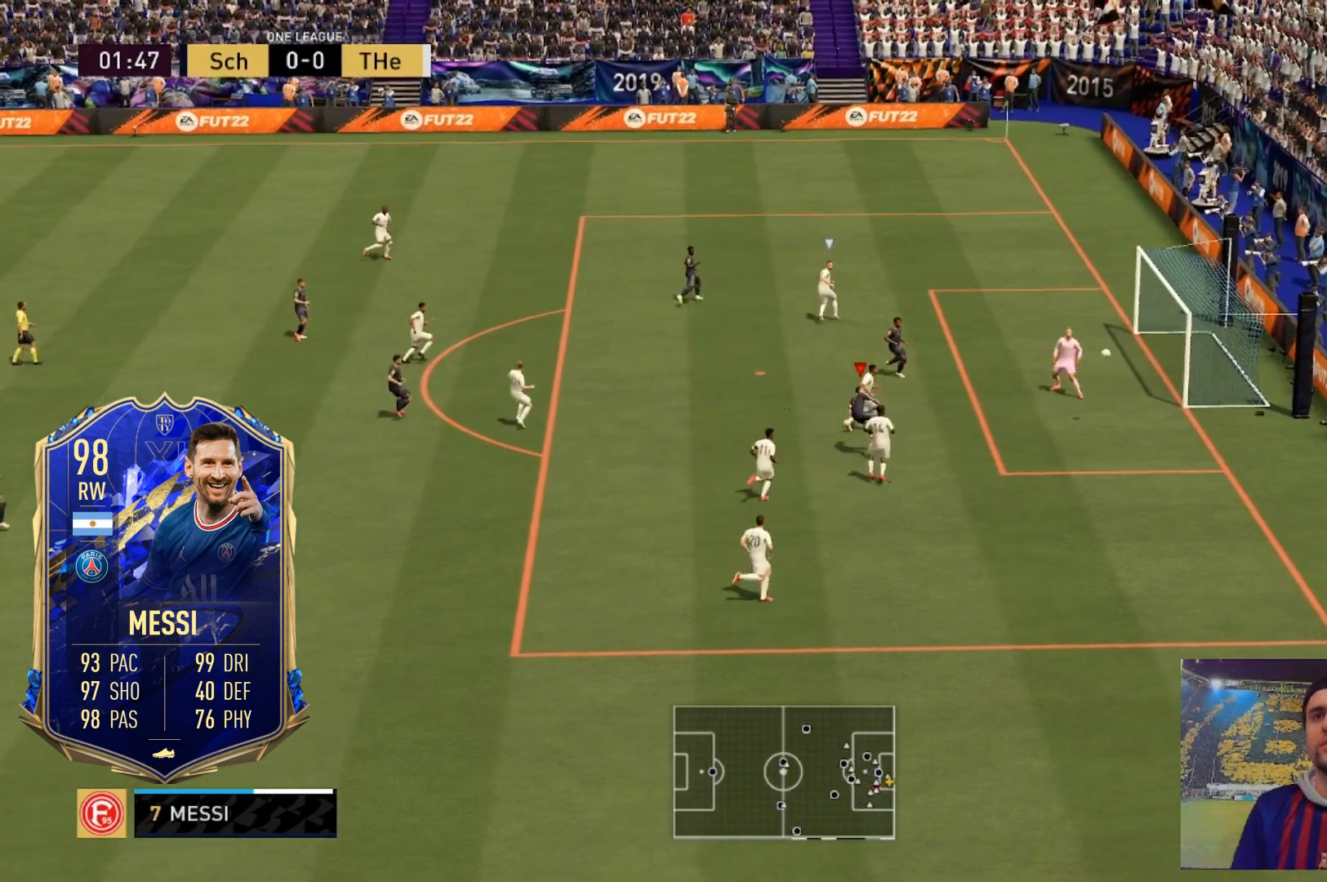
{"buttons": [], "left_stick": "up-right", "right_stick": "up", "events": [[300, "left_stick", "up-right"]]}
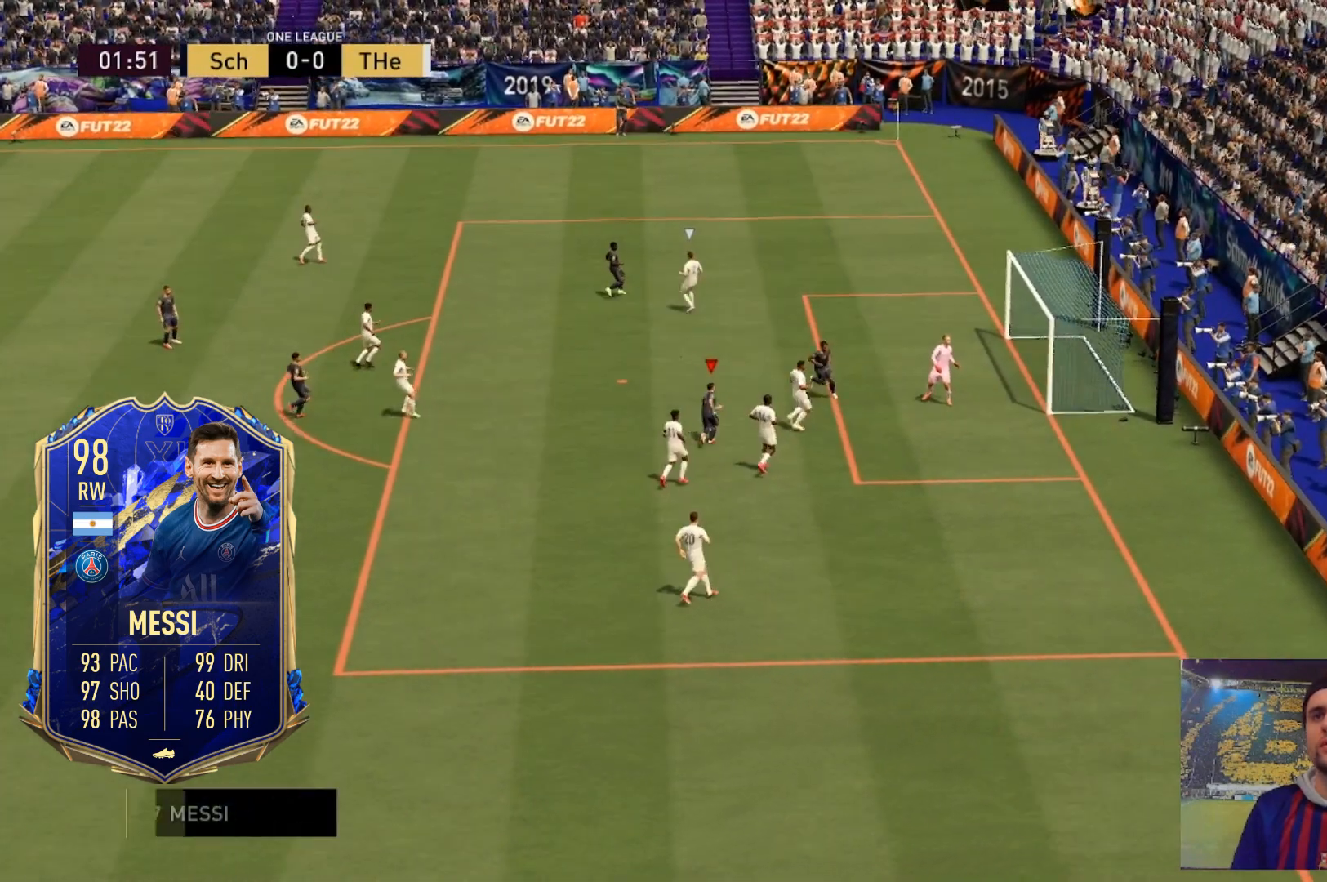
{"buttons": [], "left_stick": "up", "right_stick": "up", "events": [[467, "left_stick", "up"]]}
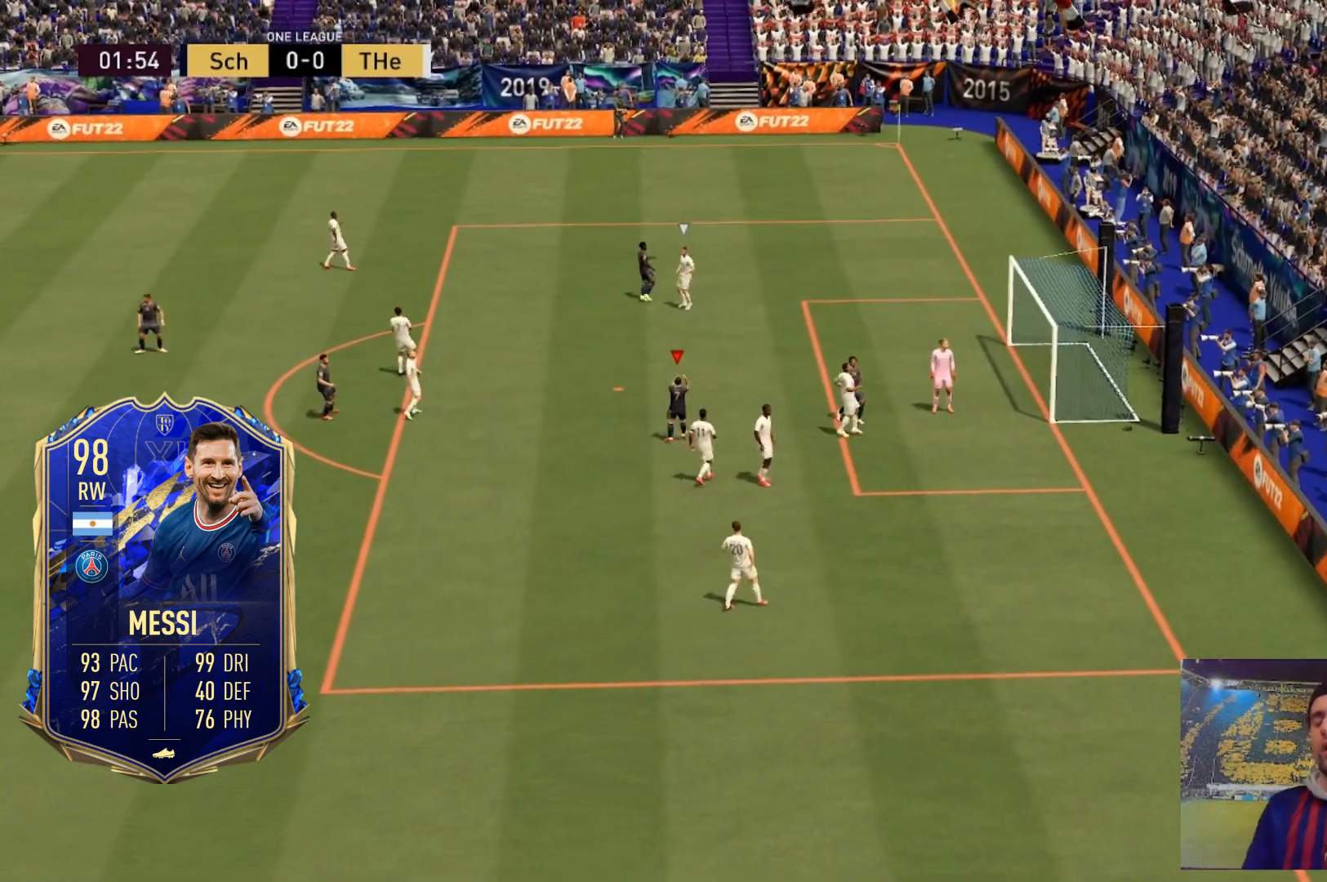
{"buttons": [], "left_stick": "down-left", "right_stick": "center", "events": [[33, "left_stick", "center"], [33, "right_stick", "center"], [167, "left_stick", "down-left"]]}
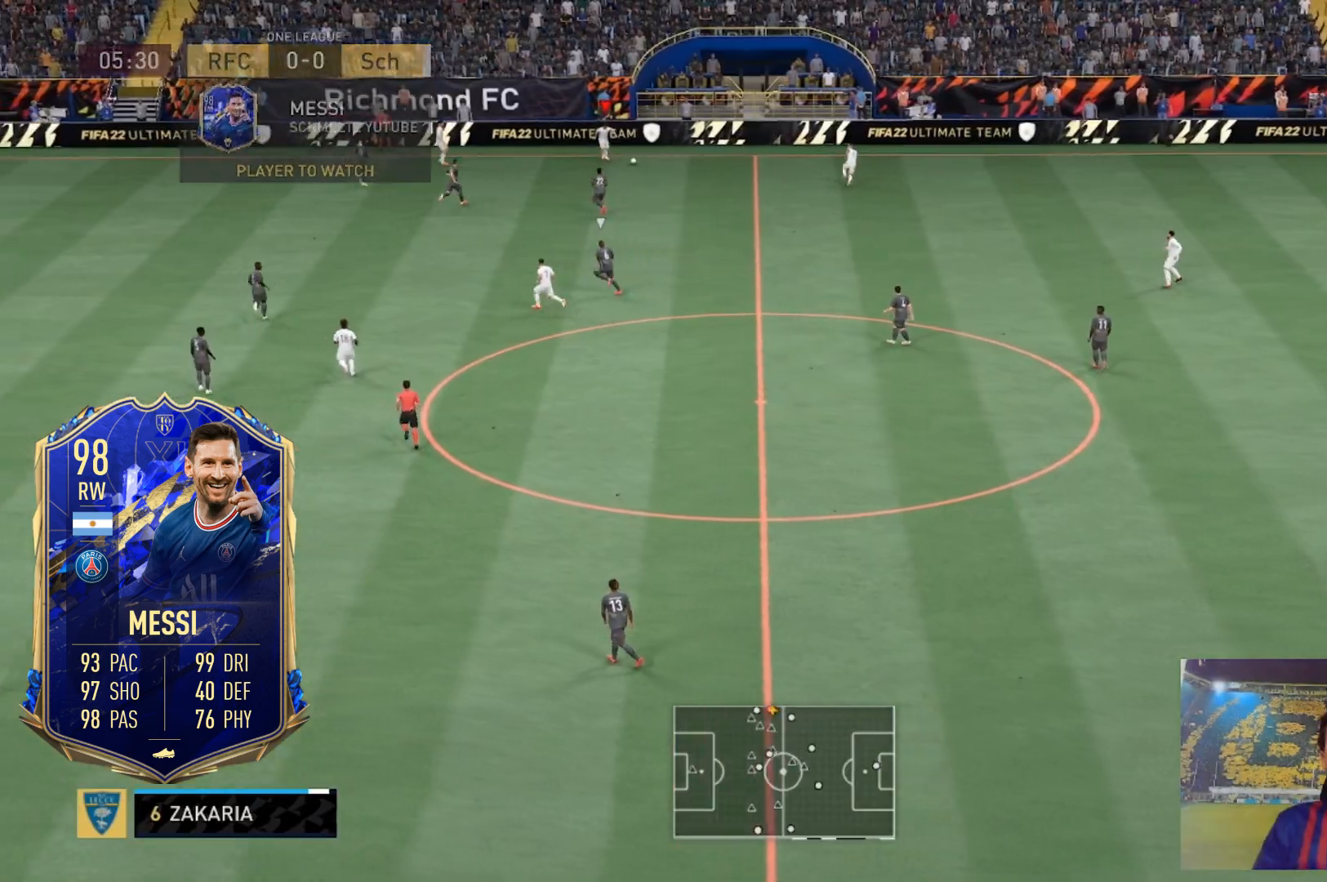
{"buttons": [], "left_stick": "down-left", "right_stick": "center", "events": [[134, "R2", "down"], [200, "R2", "up"], [367, "right_stick", "down-right"], [467, "right_stick", "center"]]}
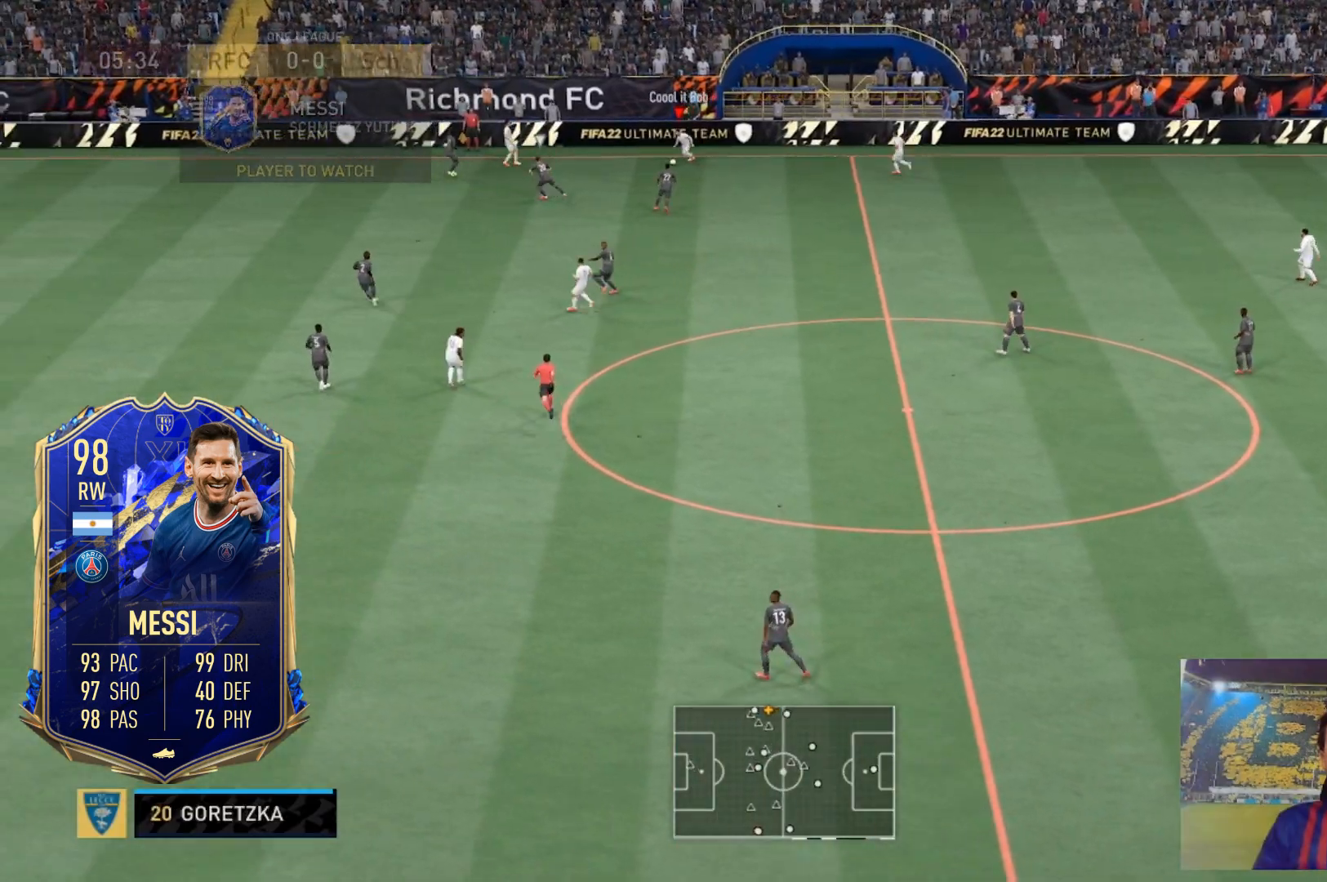
{"buttons": [], "left_stick": "down", "right_stick": "center", "events": [[67, "left_stick", "down"], [67, "right_stick", "up-left"], [133, "right_stick", "center"]]}